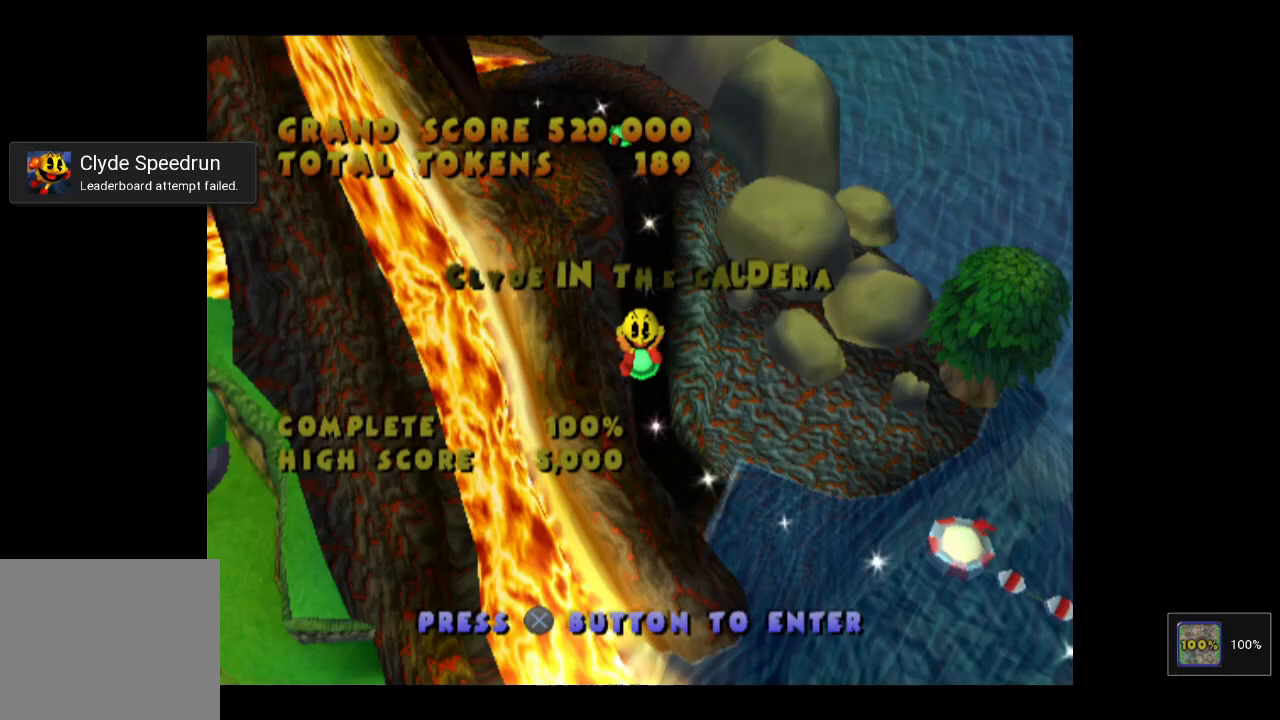
Gameplay with a controller (PlayStation layout); each line is a JSON object with the inputs held at the frame after it. "events" lists button and stick changes between this image and that frame as [ms after this image, input, new state], when the widget could be followed in between. Not read: L1 L3 R1 R3 right_stick.
{"buttons": [], "left_stick": "center", "events": [[233, "CROSS", "down"], [350, "CROSS", "up"]]}
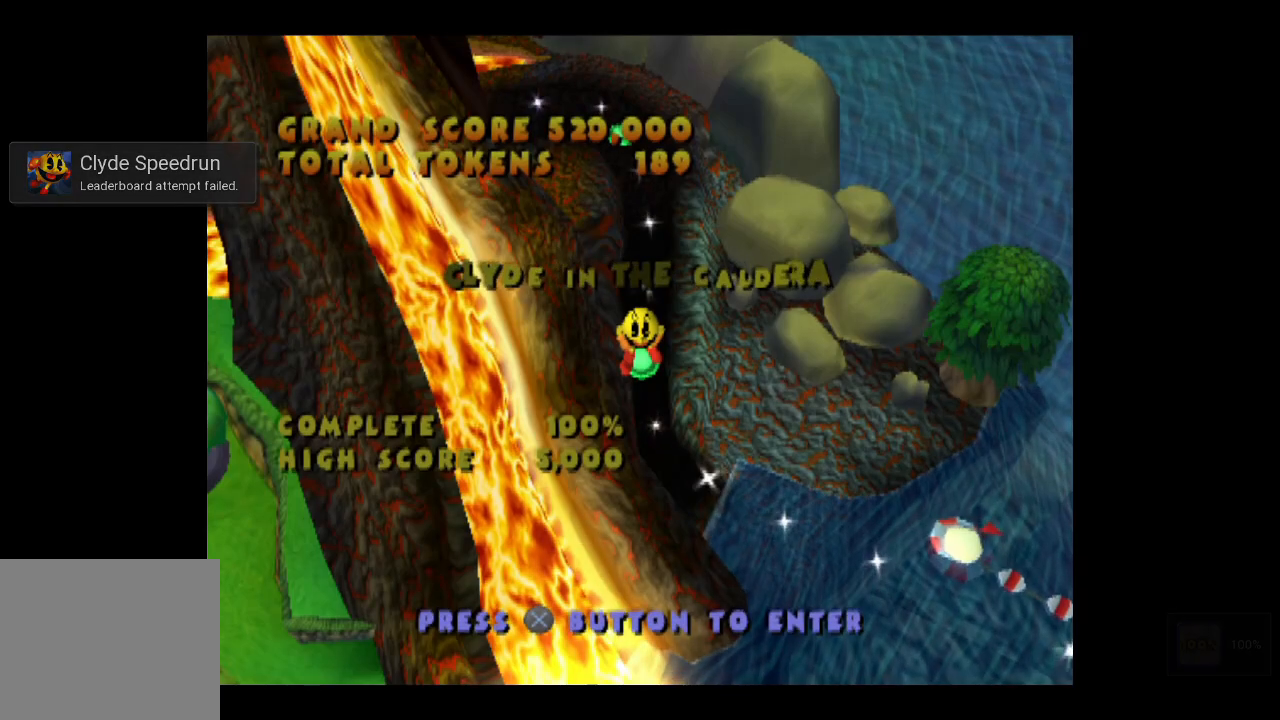
{"buttons": [], "left_stick": "center", "events": []}
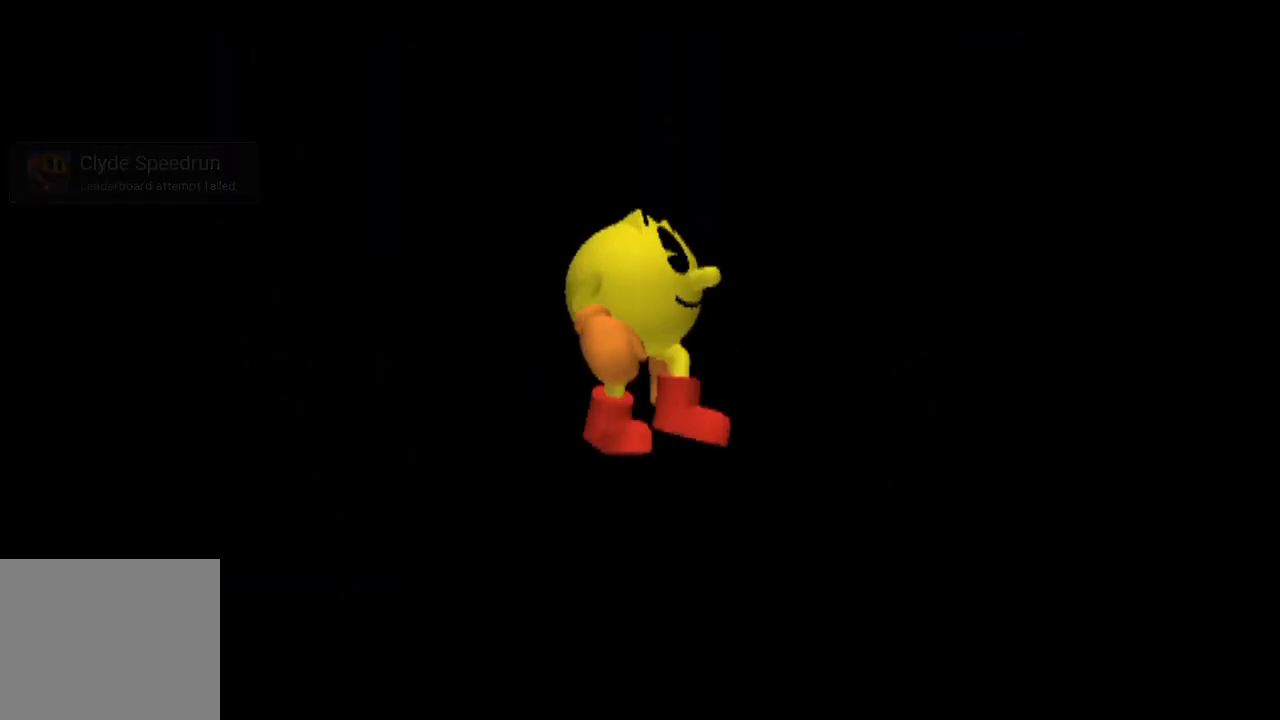
{"buttons": [], "left_stick": "center", "events": []}
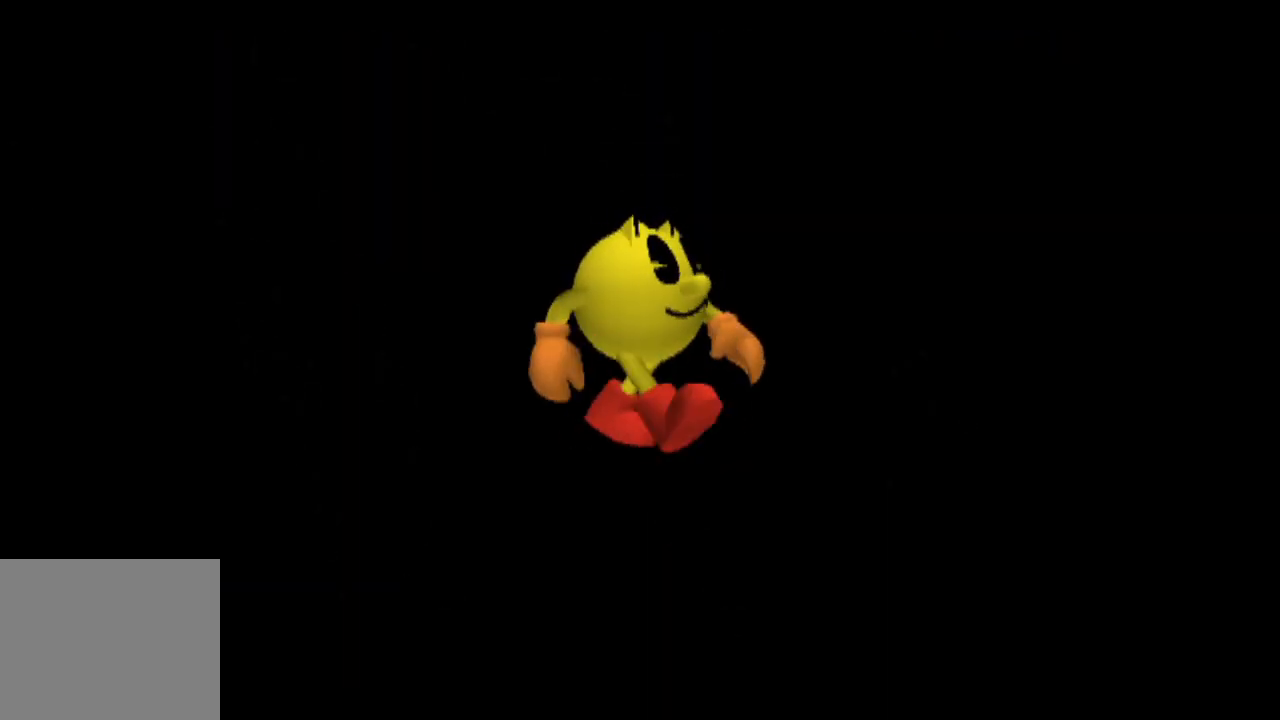
{"buttons": ["START"], "left_stick": "center", "events": [[300, "START", "down"], [367, "START", "up"], [467, "START", "down"]]}
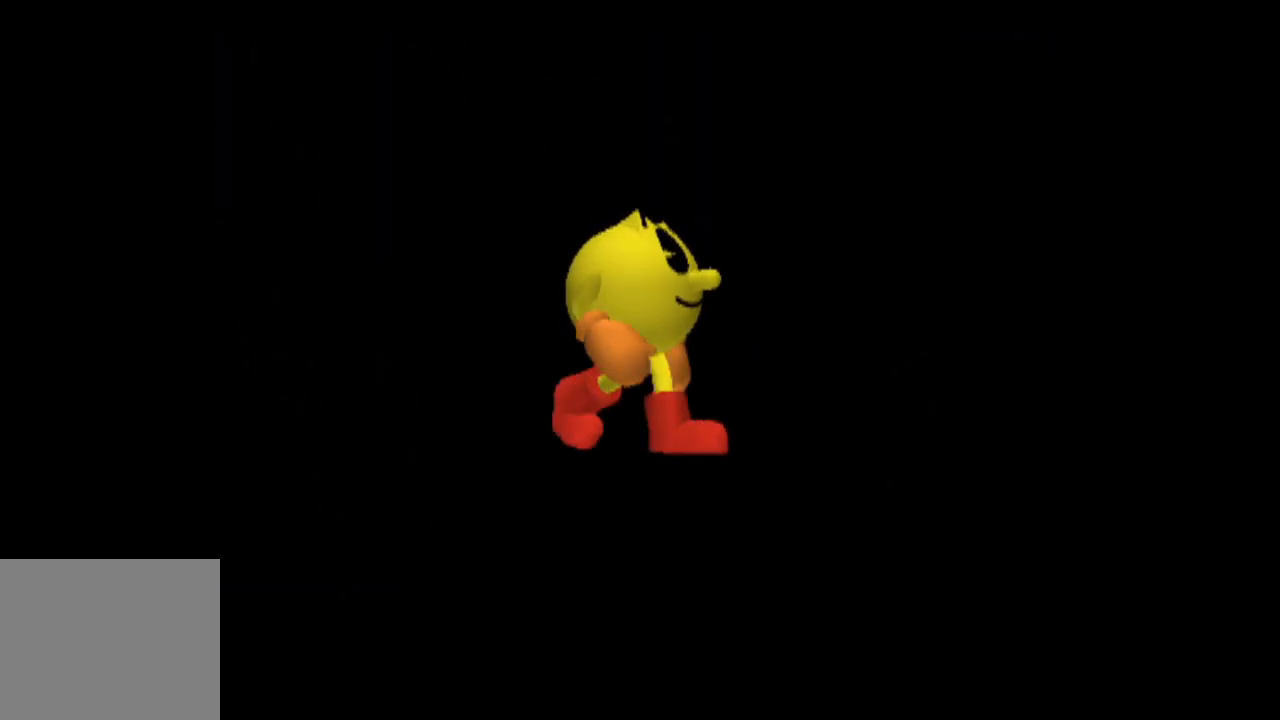
{"buttons": ["START"], "left_stick": "center", "events": [[17, "START", "up"], [133, "START", "down"], [217, "START", "up"], [333, "START", "down"], [367, "START", "up"], [483, "START", "down"]]}
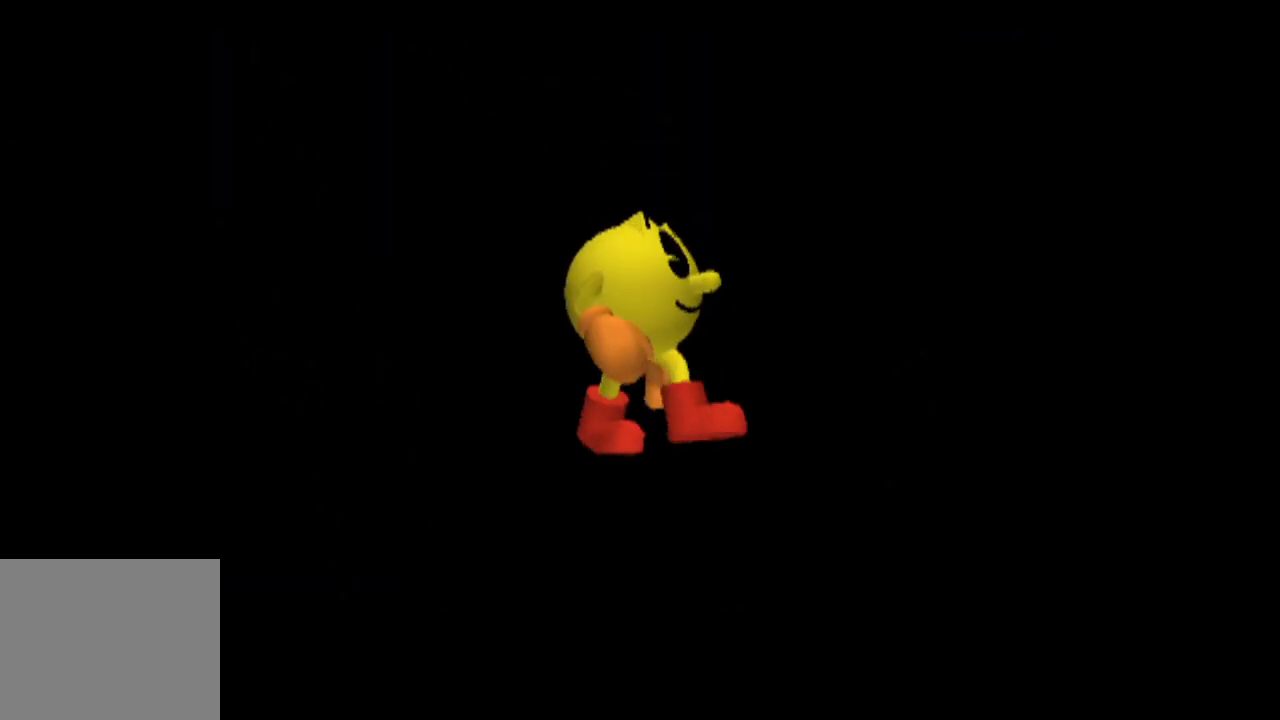
{"buttons": ["START"], "left_stick": "center", "events": [[17, "START", "up"], [133, "START", "down"], [200, "START", "up"], [433, "START", "down"]]}
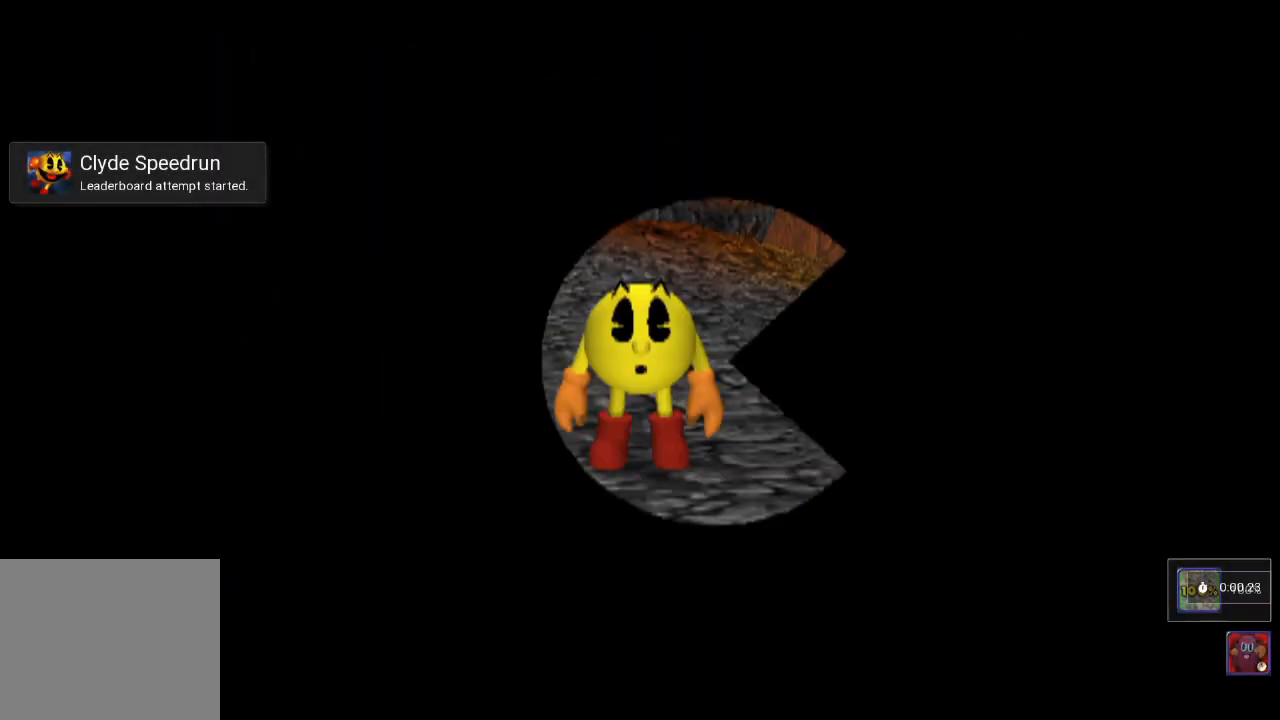
{"buttons": [], "left_stick": "center", "events": [[17, "START", "up"]]}
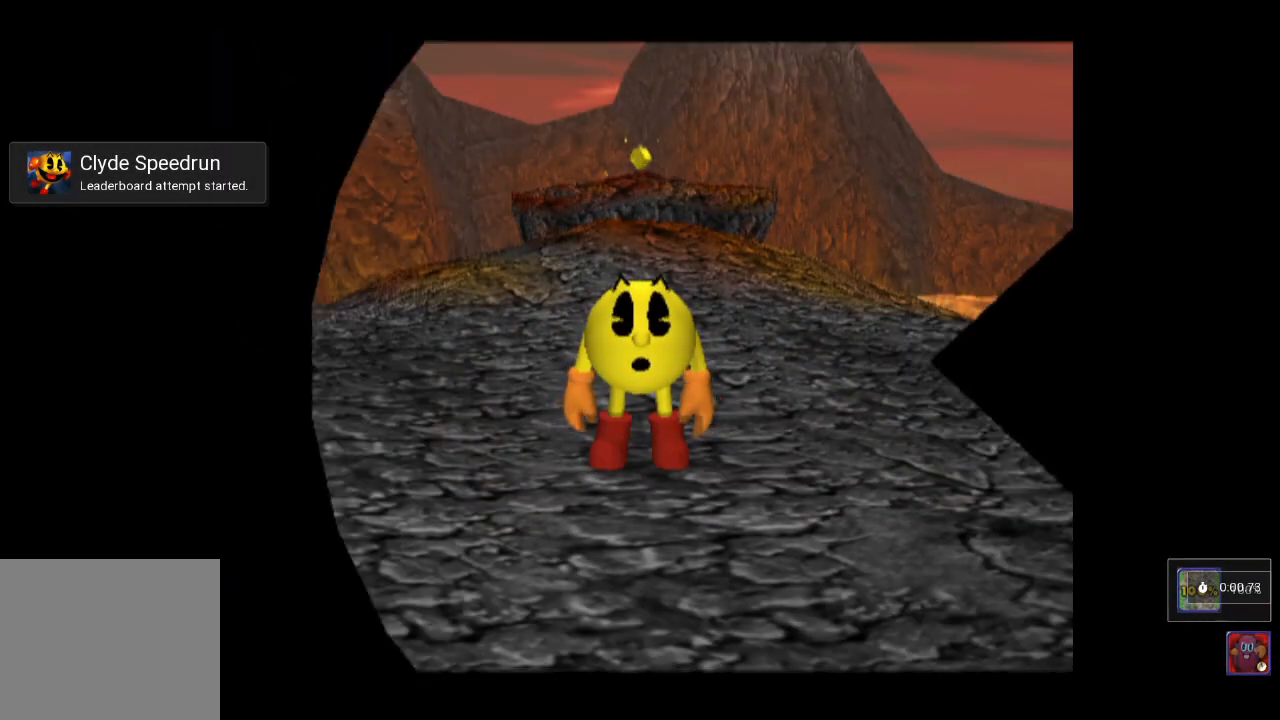
{"buttons": [], "left_stick": "left", "events": [[233, "left_stick", "left"]]}
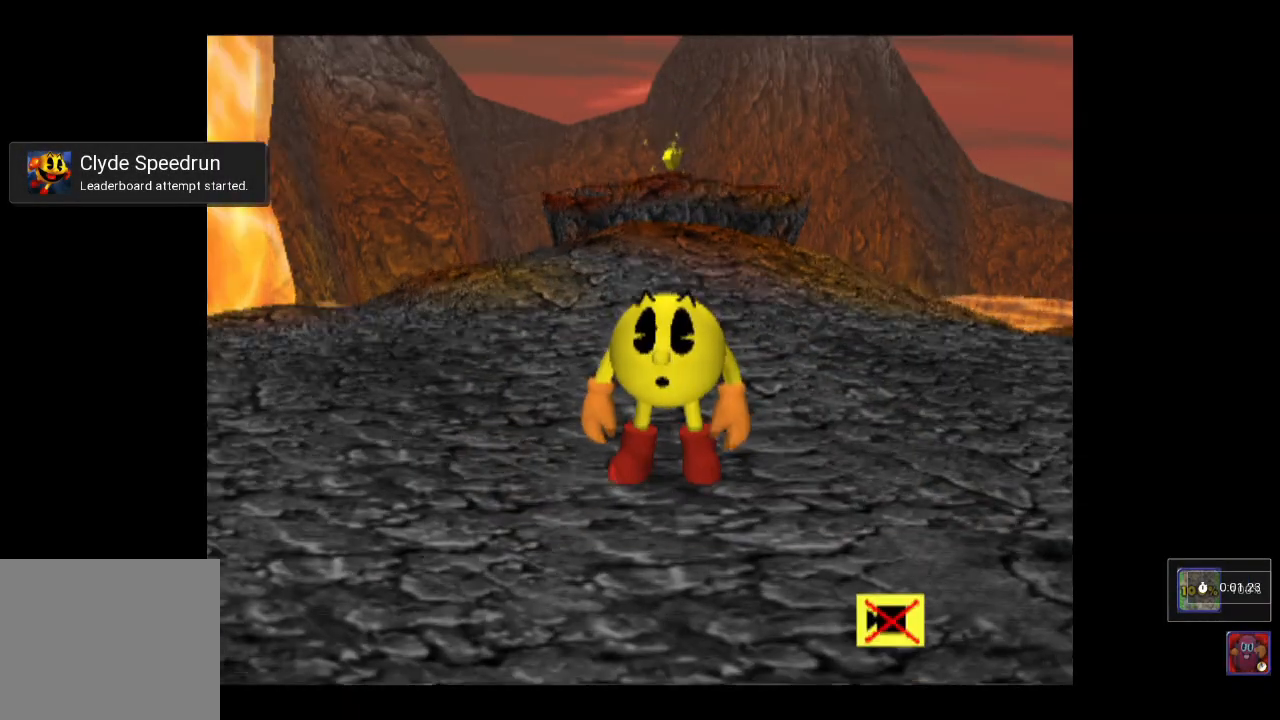
{"buttons": ["SQUARE"], "left_stick": "down-left", "events": [[283, "left_stick", "down-left"], [467, "SQUARE", "down"]]}
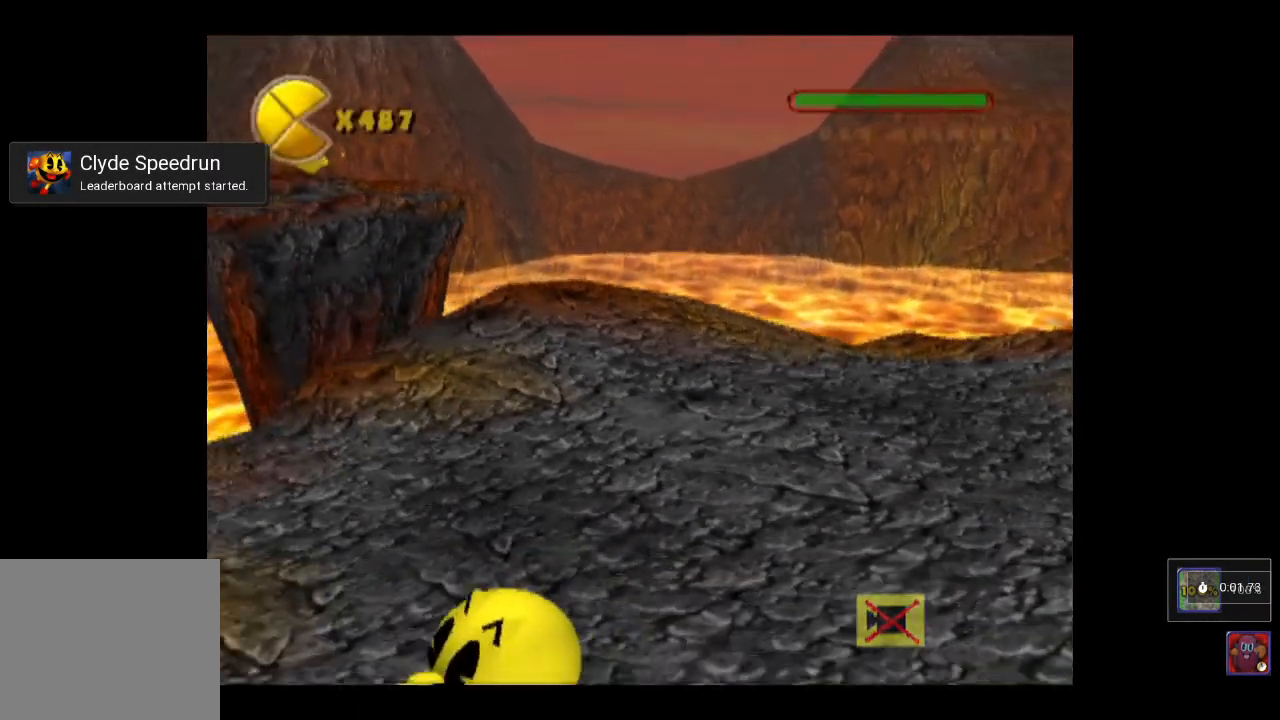
{"buttons": ["SQUARE"], "left_stick": "center", "events": [[67, "left_stick", "center"]]}
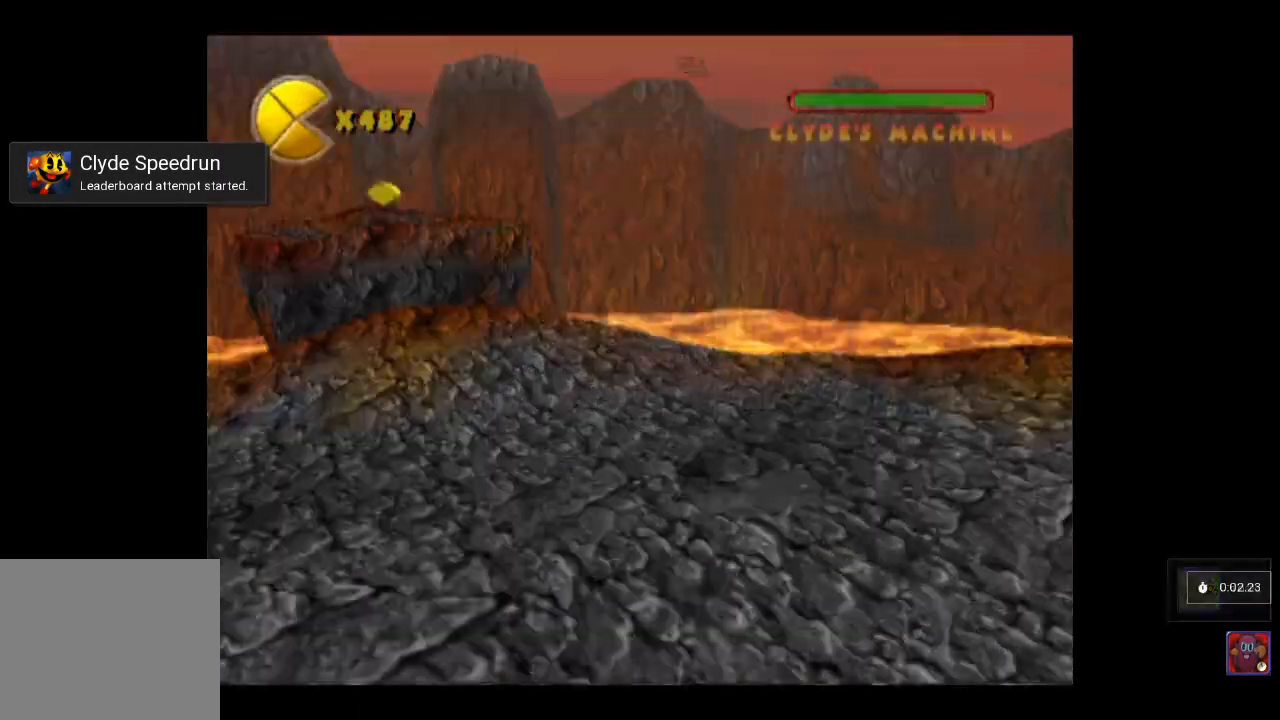
{"buttons": ["SQUARE"], "left_stick": "right", "events": [[267, "left_stick", "right"]]}
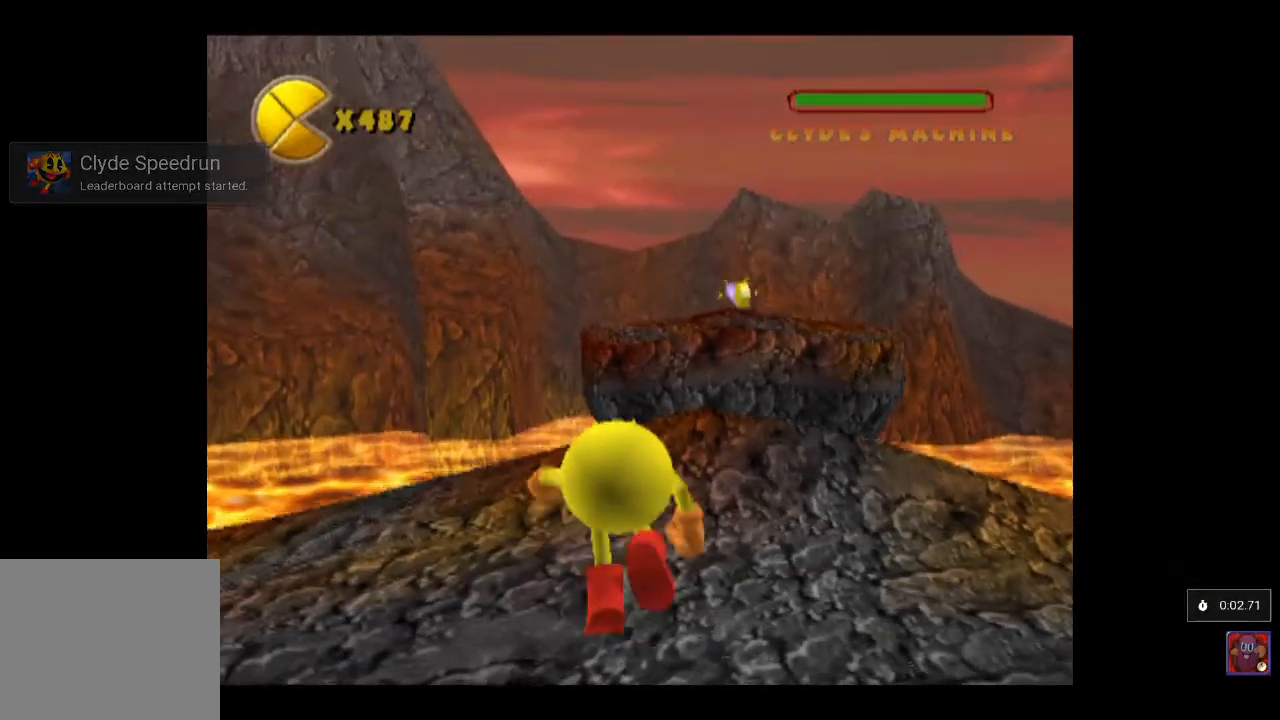
{"buttons": [], "left_stick": "up-left", "events": [[117, "left_stick", "up-right"], [217, "SQUARE", "up"], [250, "left_stick", "up"], [400, "left_stick", "up-left"]]}
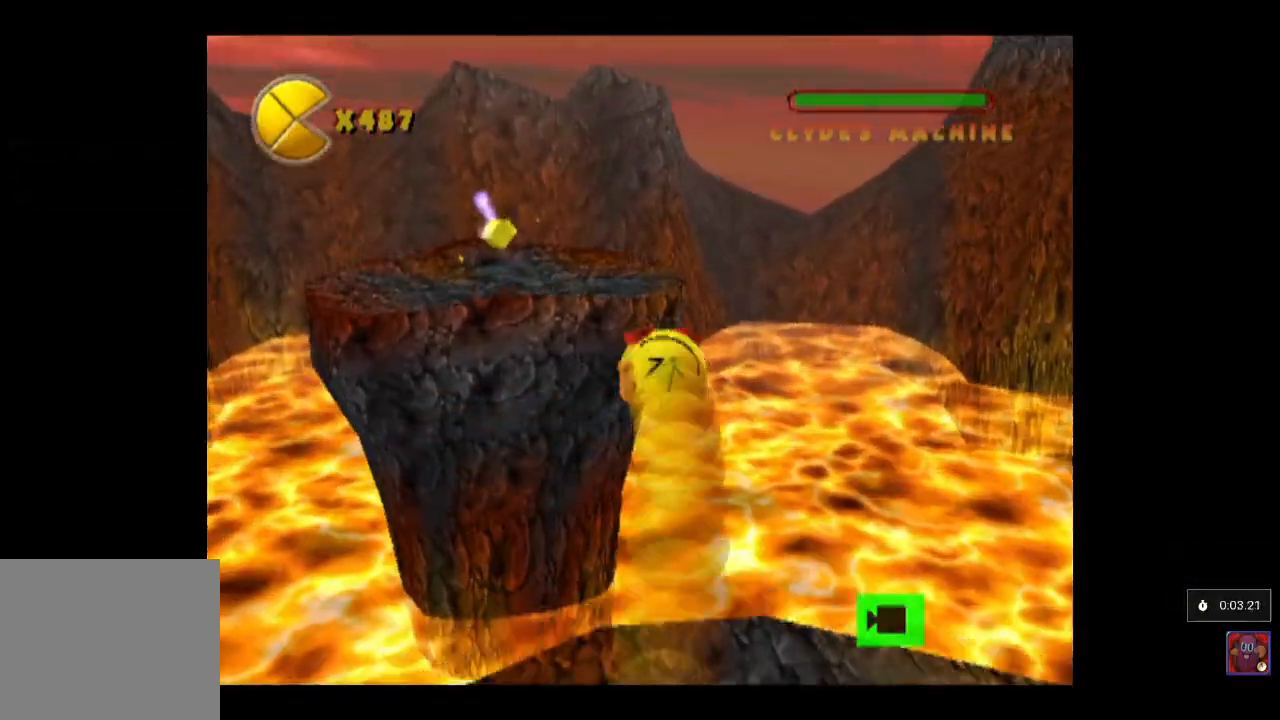
{"buttons": ["CROSS"], "left_stick": "up", "events": [[67, "left_stick", "up"], [450, "CROSS", "down"]]}
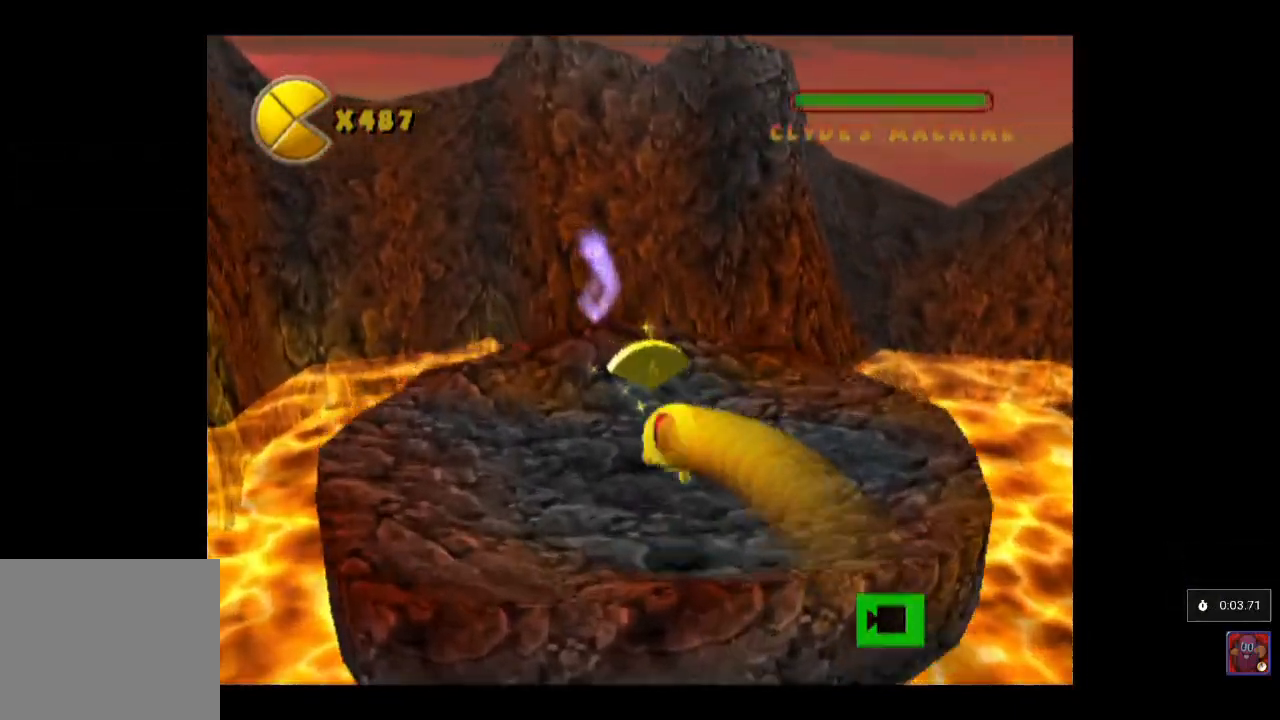
{"buttons": [], "left_stick": "center", "events": [[83, "CROSS", "up"], [100, "left_stick", "center"]]}
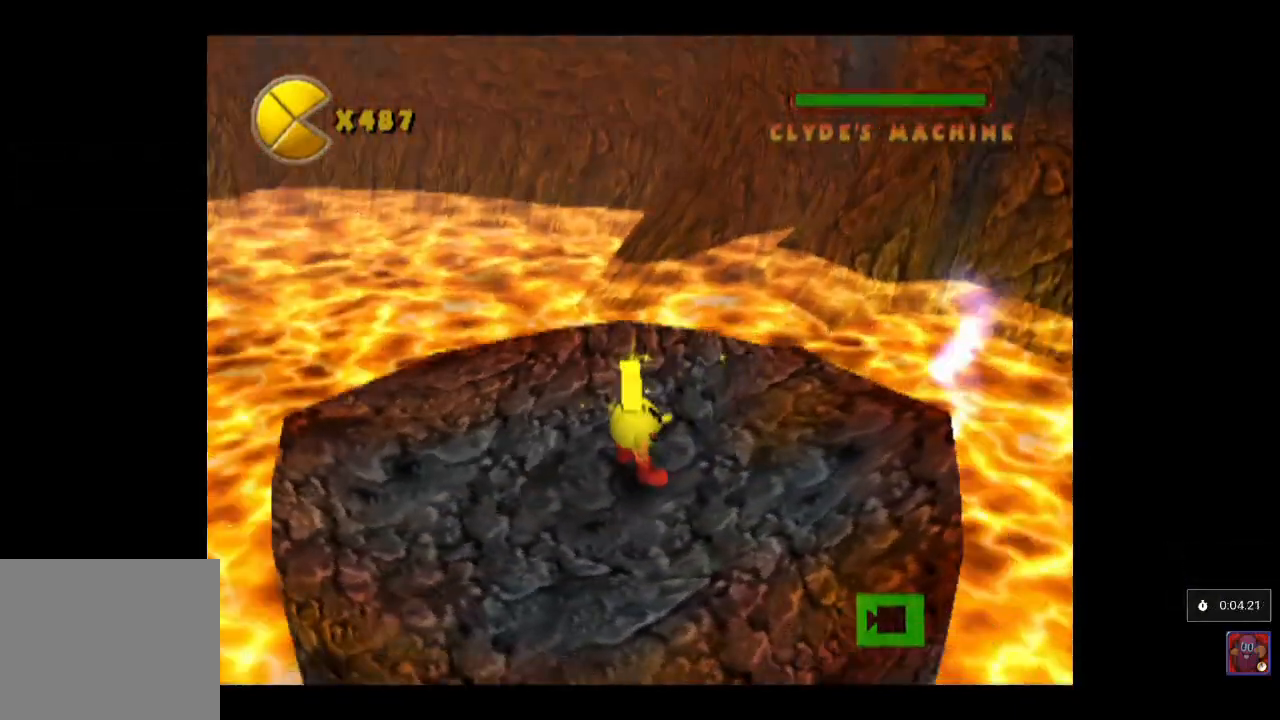
{"buttons": [], "left_stick": "center", "events": []}
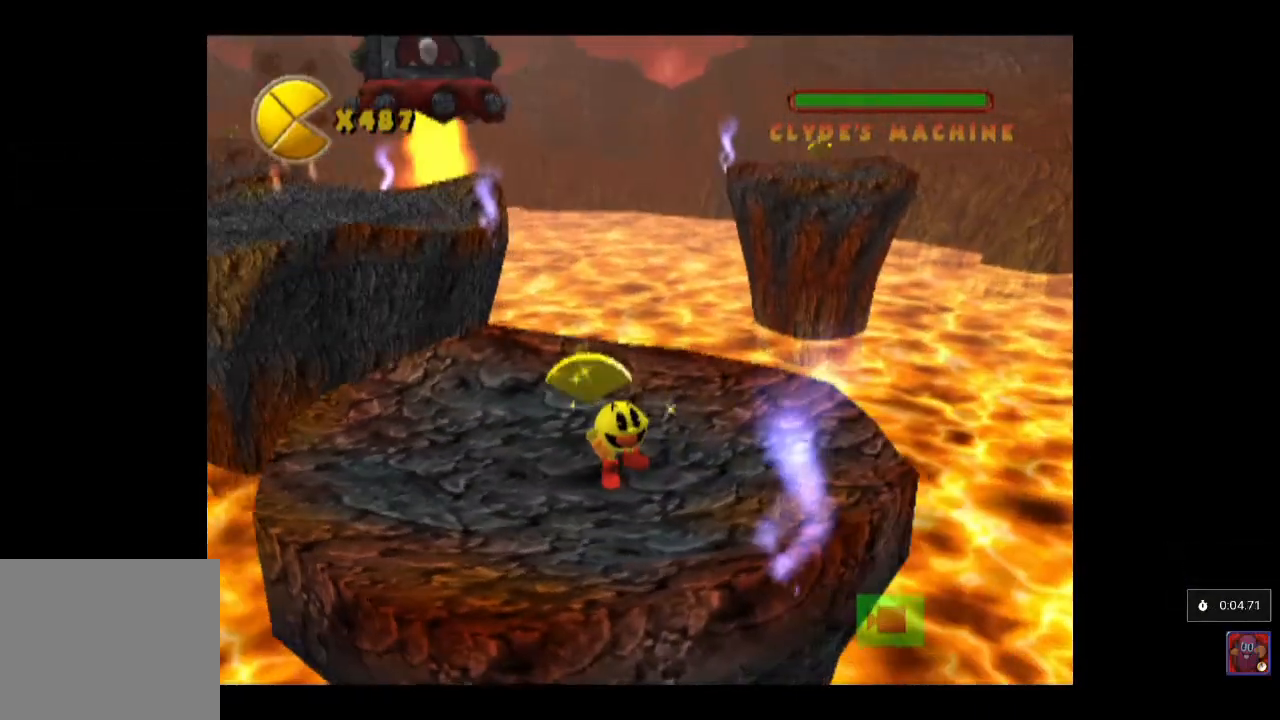
{"buttons": [], "left_stick": "center", "events": []}
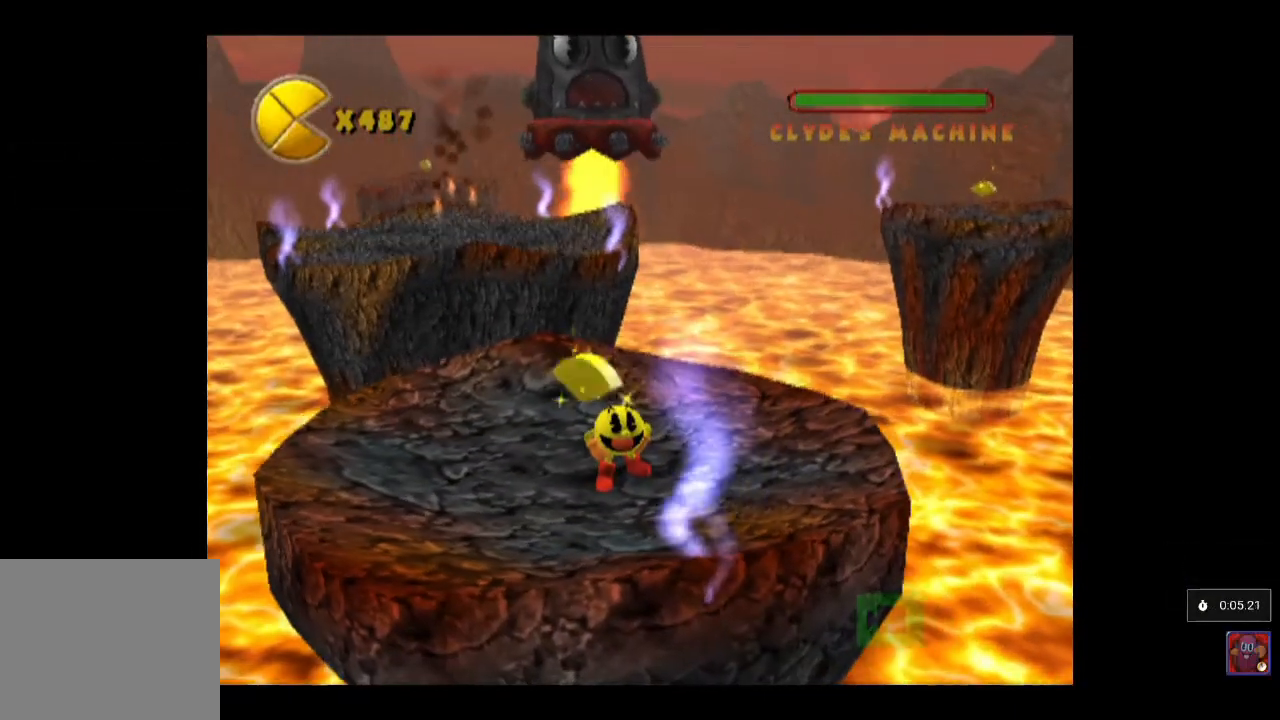
{"buttons": [], "left_stick": "center", "events": []}
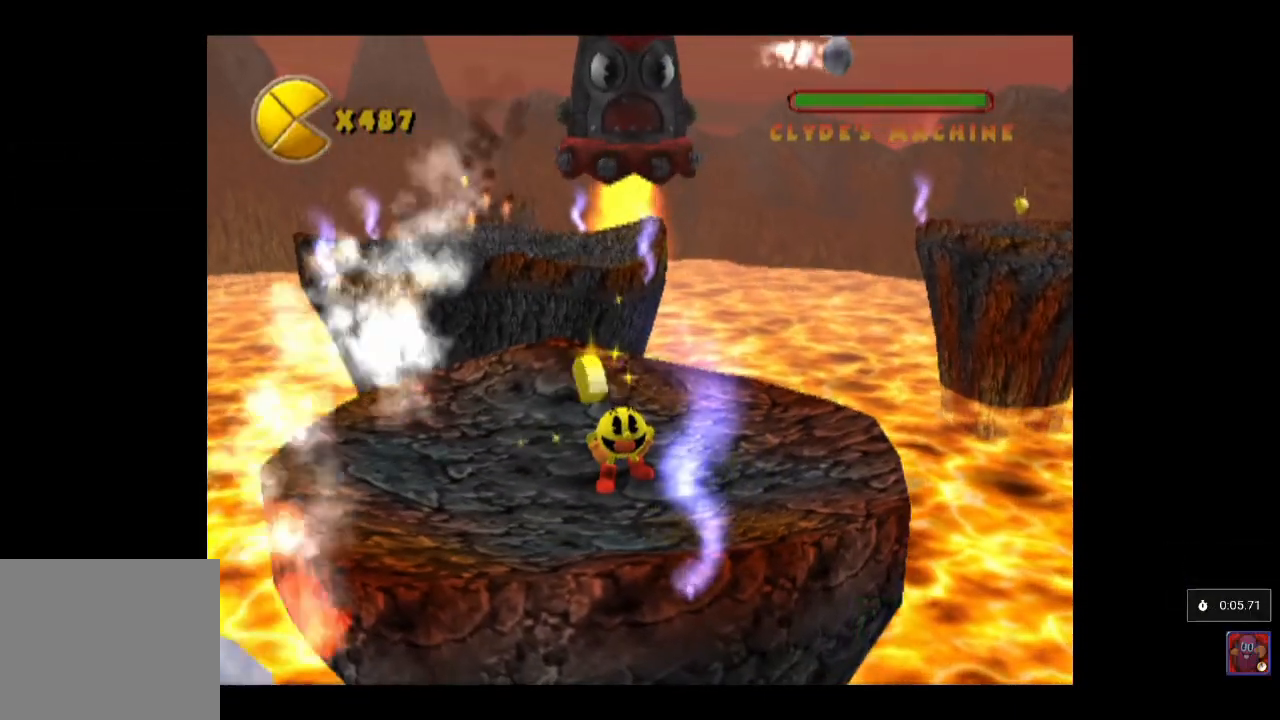
{"buttons": [], "left_stick": "center", "events": []}
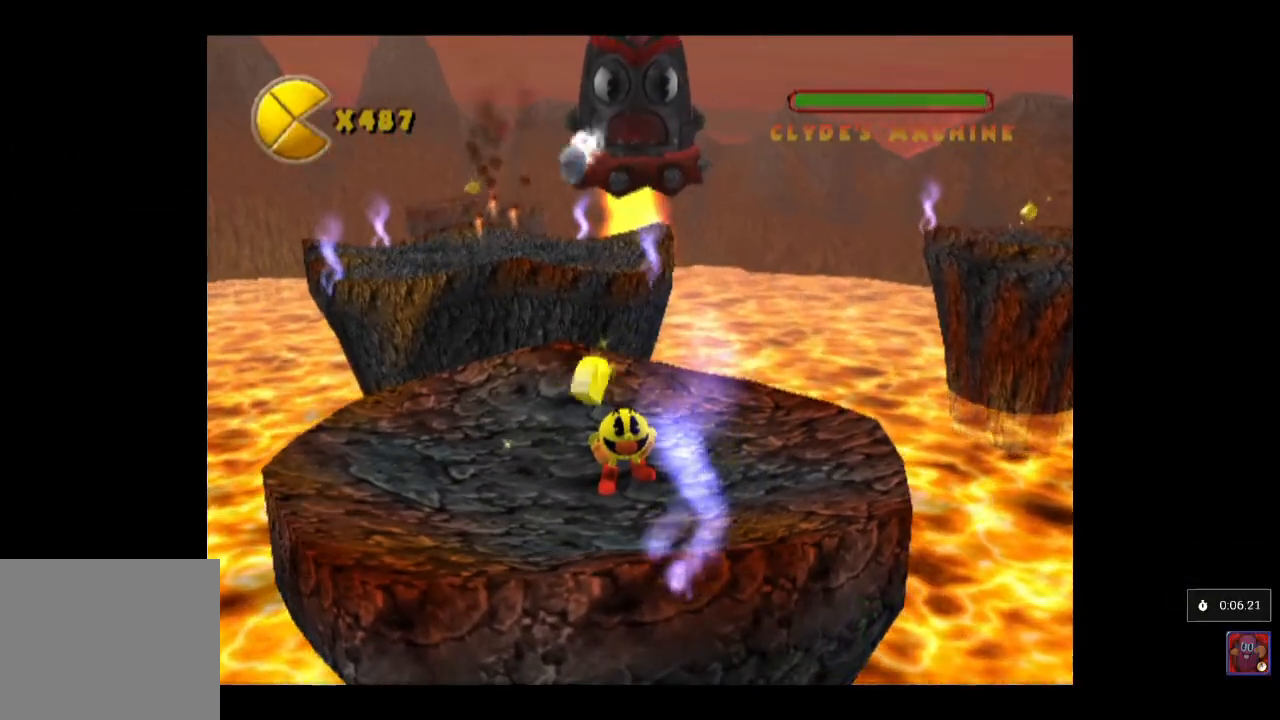
{"buttons": [], "left_stick": "center", "events": []}
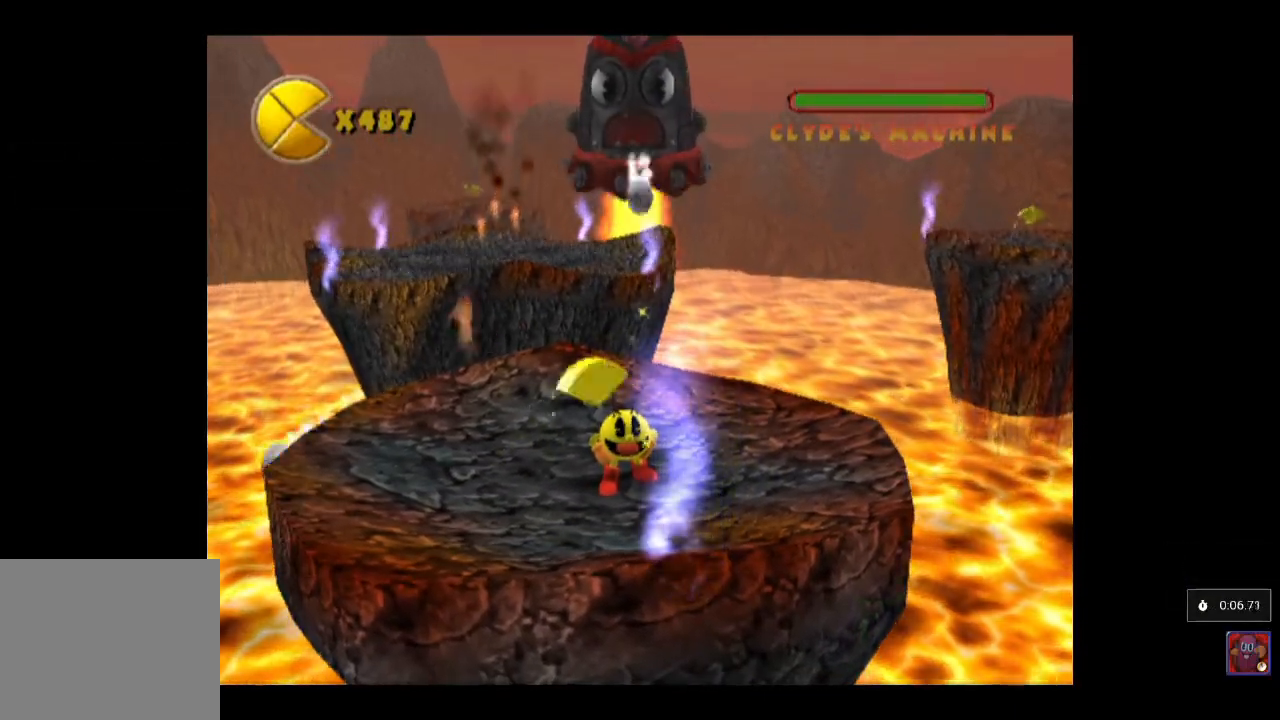
{"buttons": [], "left_stick": "center", "events": [[200, "left_stick", "left"], [383, "left_stick", "center"]]}